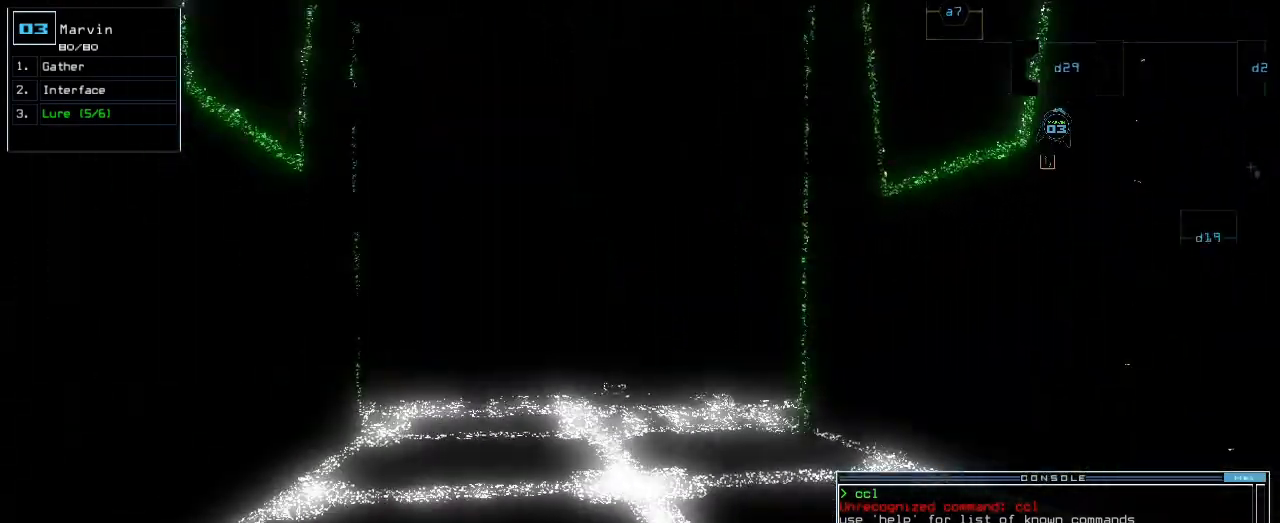
Gameplay with keyboard; each line is a JSON object with the keys held at the frame after it. "events" lists presses ("down") and releases ("up") of ".", "0", "1", "2", "3", "4", "5", "6", "7", "8", "9", "a", "b", "backspace", "c", "caps_lock", "comma", "ctrl_l", "ctrl_r", "d", "down", "e", "equals", "escape", "f", "f1", "g", "h", "i", "j", "k", "l", "left", "m", "minus", "n", "o", "p", "q", "quote", "r", "return", "right", "s", "semicolon", "shift_l", "shift_r", "space", "t", "tab", "tilde", "u", "up", "v", "w", "x", "y" and "z" between this image and that frame as [ms after this image, input, new state], when the widget could be followed in between. No other keys are recorded. Mouse input is not recorded.
{"keys": [], "events": [[150, "space", "down"], [217, "space", "up"]]}
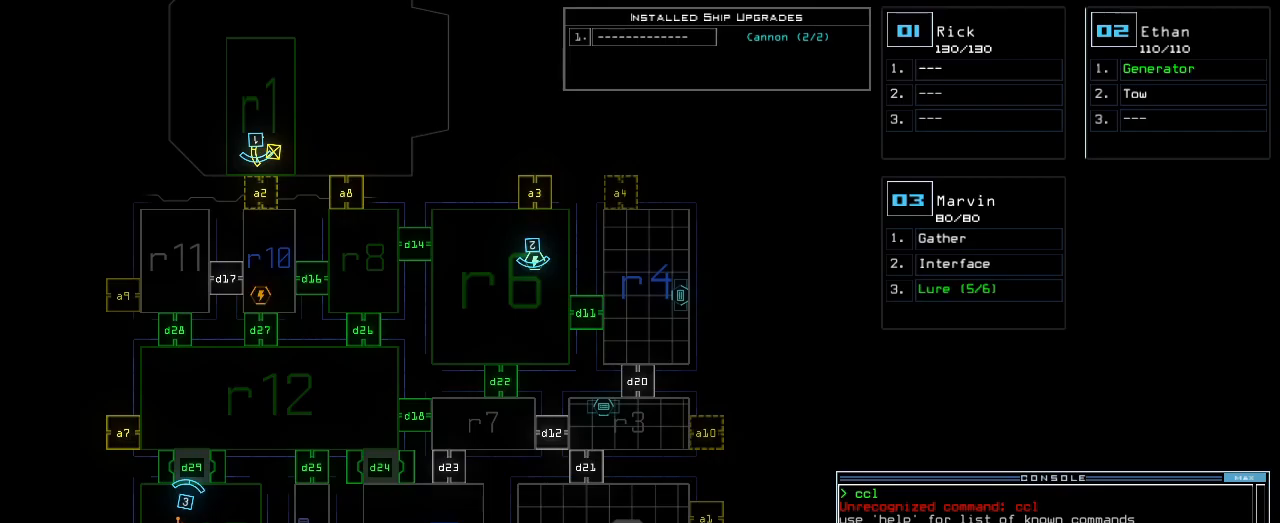
{"keys": [], "events": []}
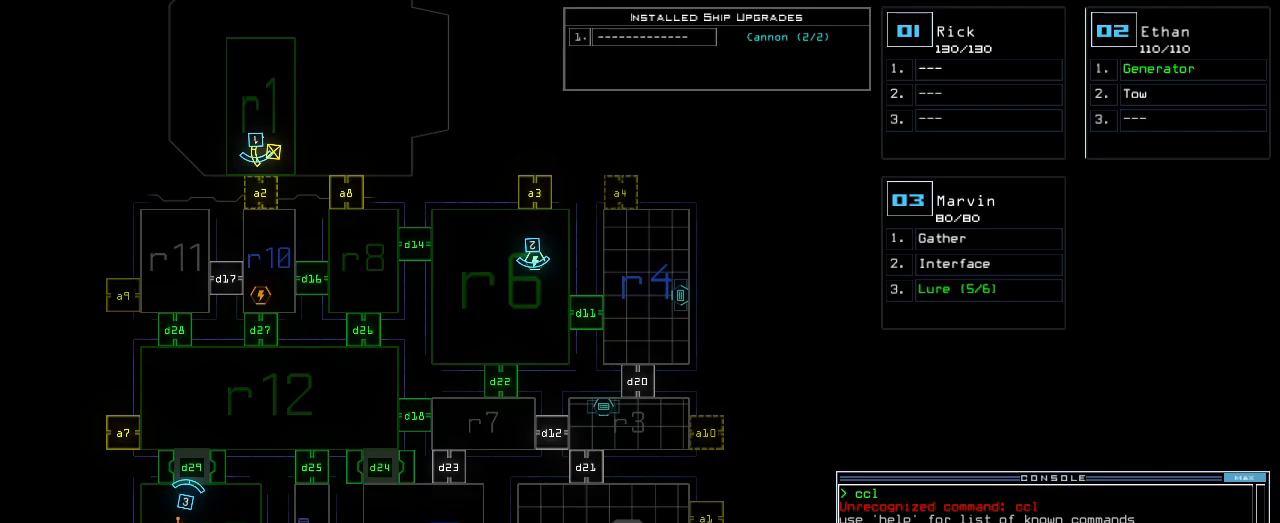
{"keys": [], "events": []}
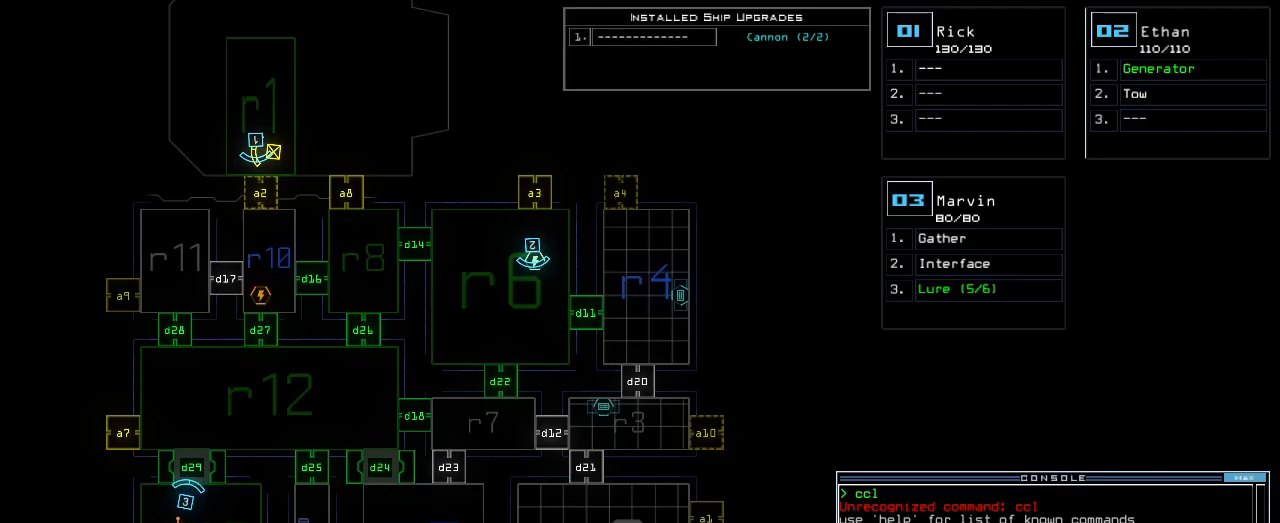
{"keys": [], "events": []}
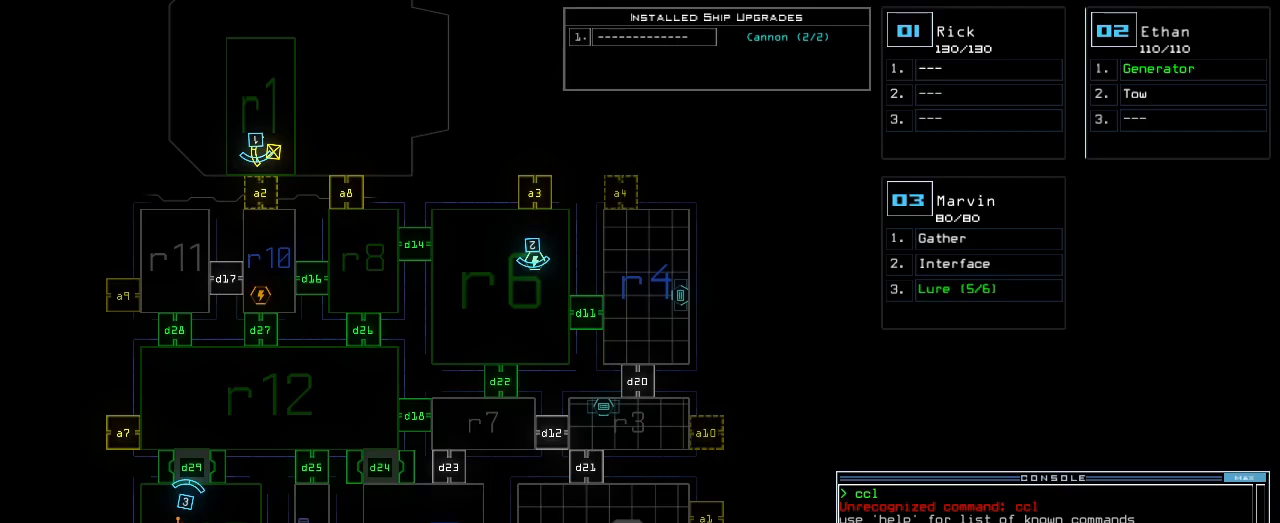
{"keys": [], "events": [[267, "space", "down"], [367, "space", "up"]]}
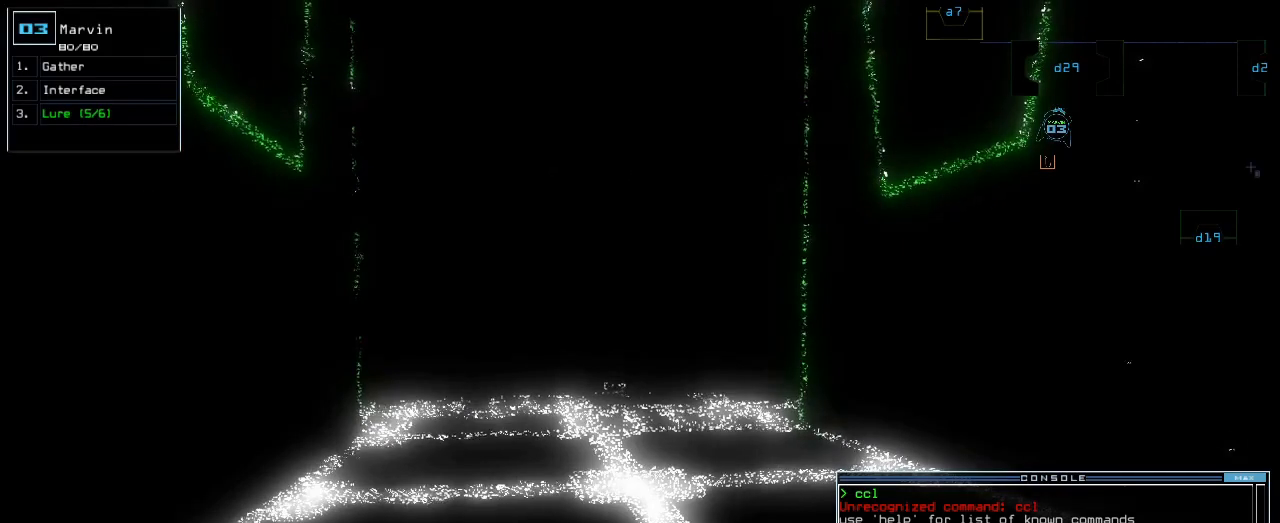
{"keys": ["up"], "events": [[500, "up", "down"]]}
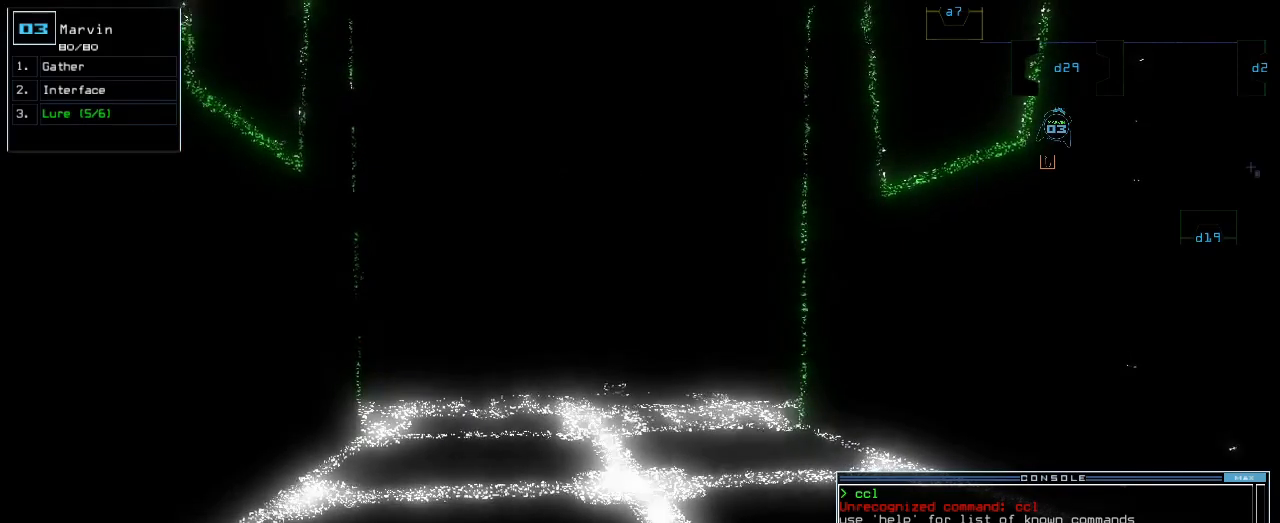
{"keys": ["up"], "events": [[367, "up", "up"], [500, "up", "down"]]}
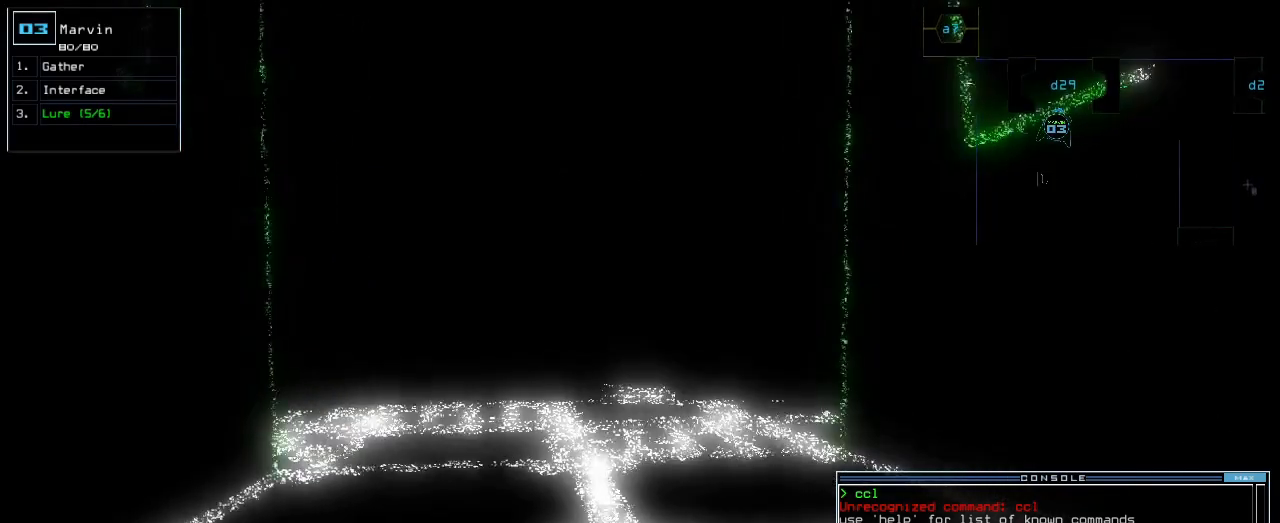
{"keys": ["up"], "events": [[117, "up", "up"], [250, "up", "down"], [350, "up", "up"], [417, "up", "down"]]}
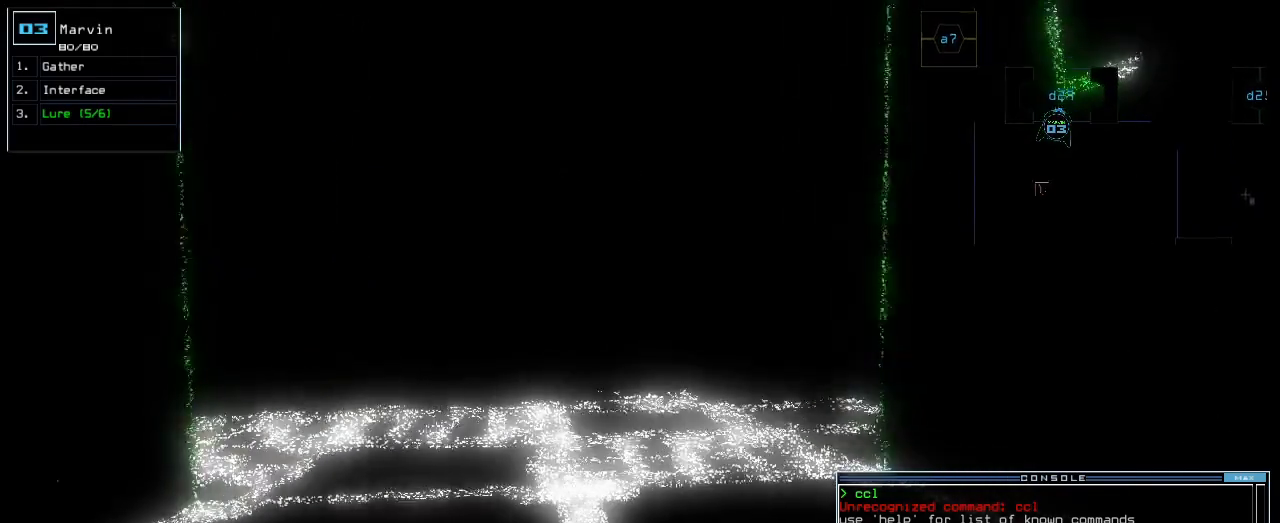
{"keys": [], "events": [[17, "up", "up"]]}
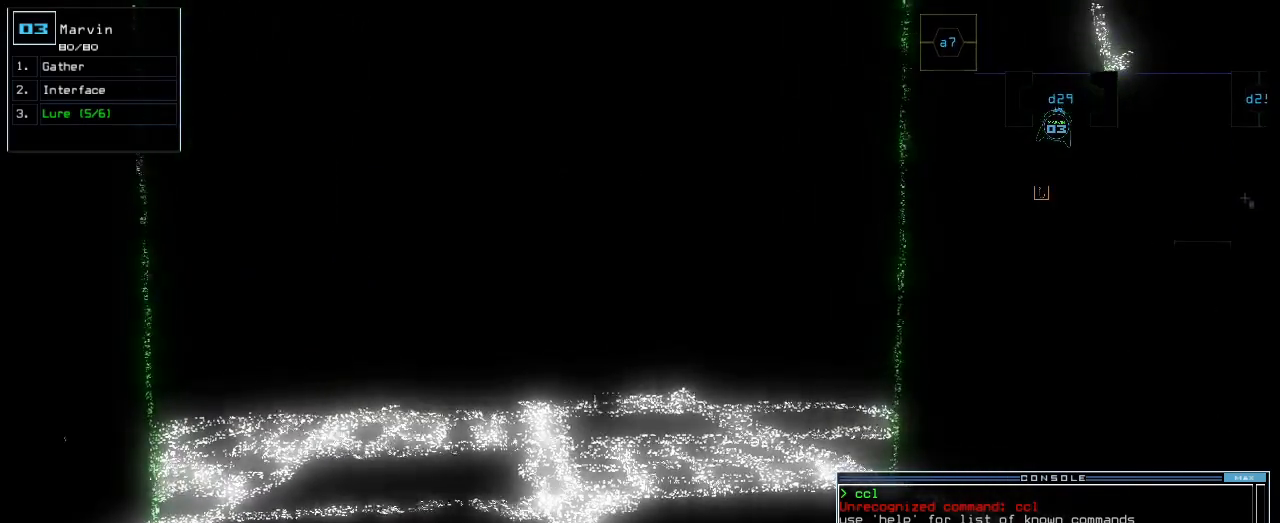
{"keys": [], "events": []}
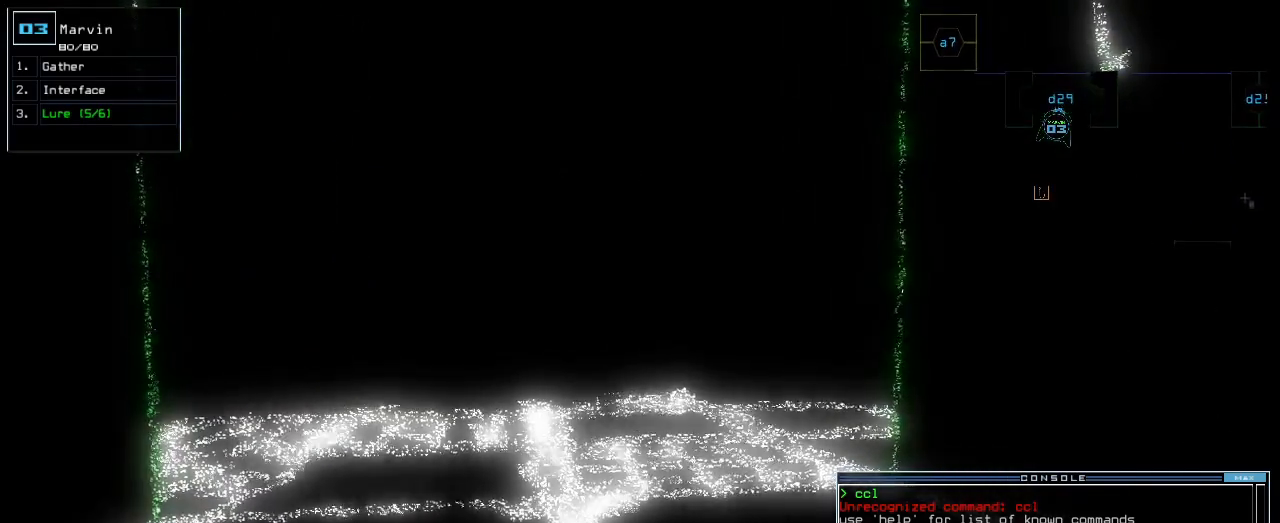
{"keys": [], "events": []}
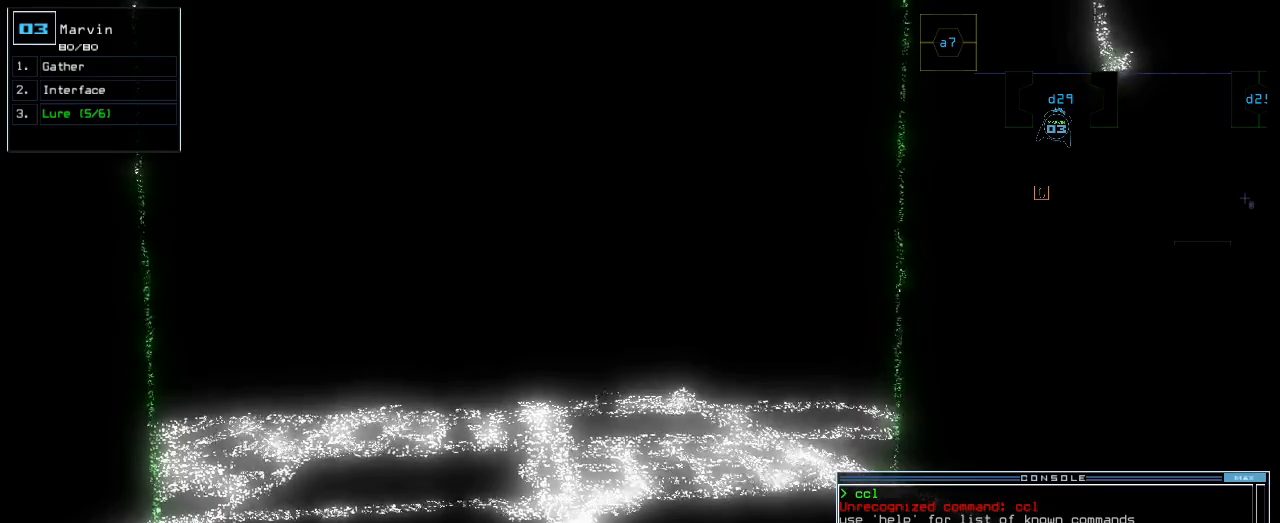
{"keys": [], "events": []}
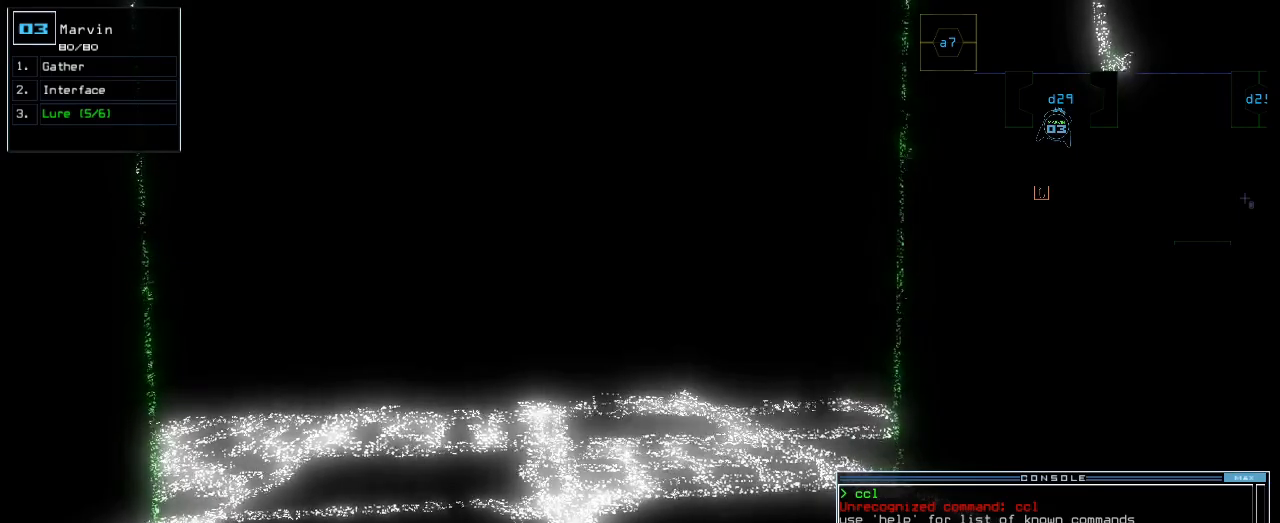
{"keys": [], "events": []}
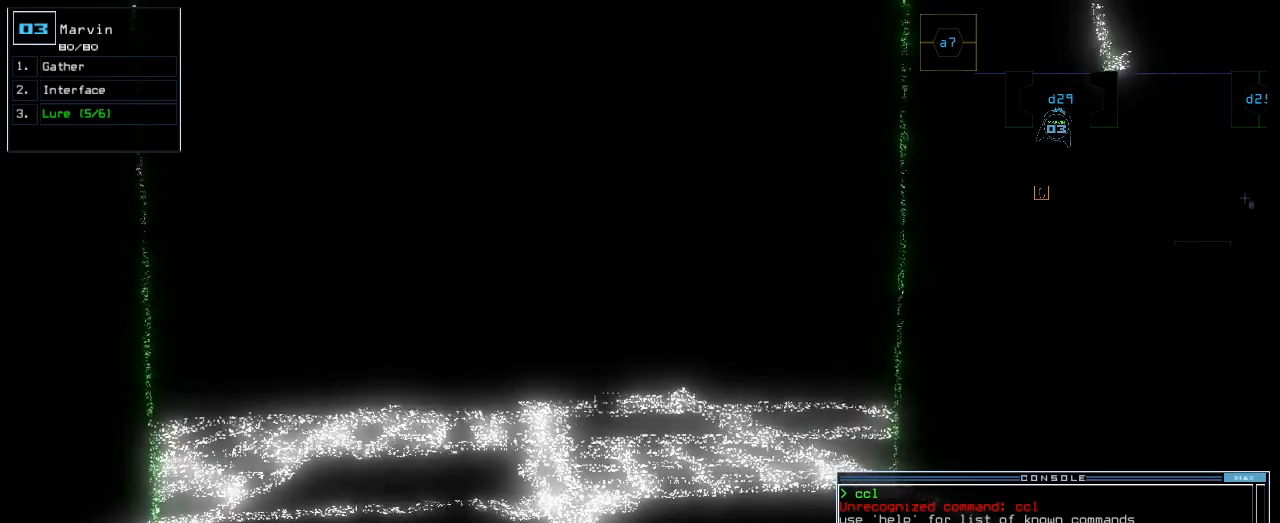
{"keys": [], "events": []}
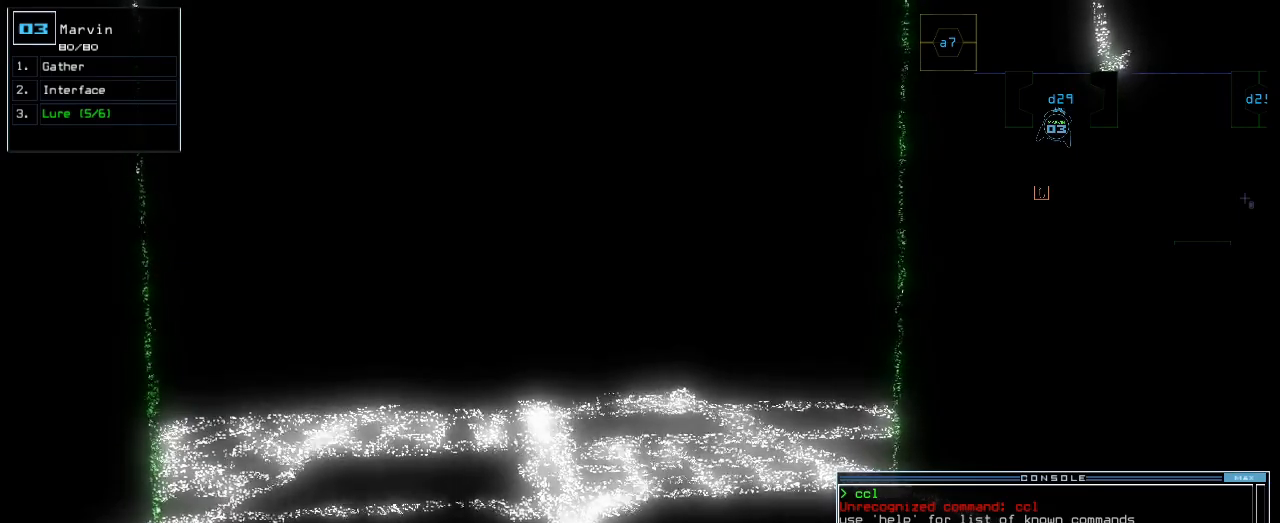
{"keys": [], "events": []}
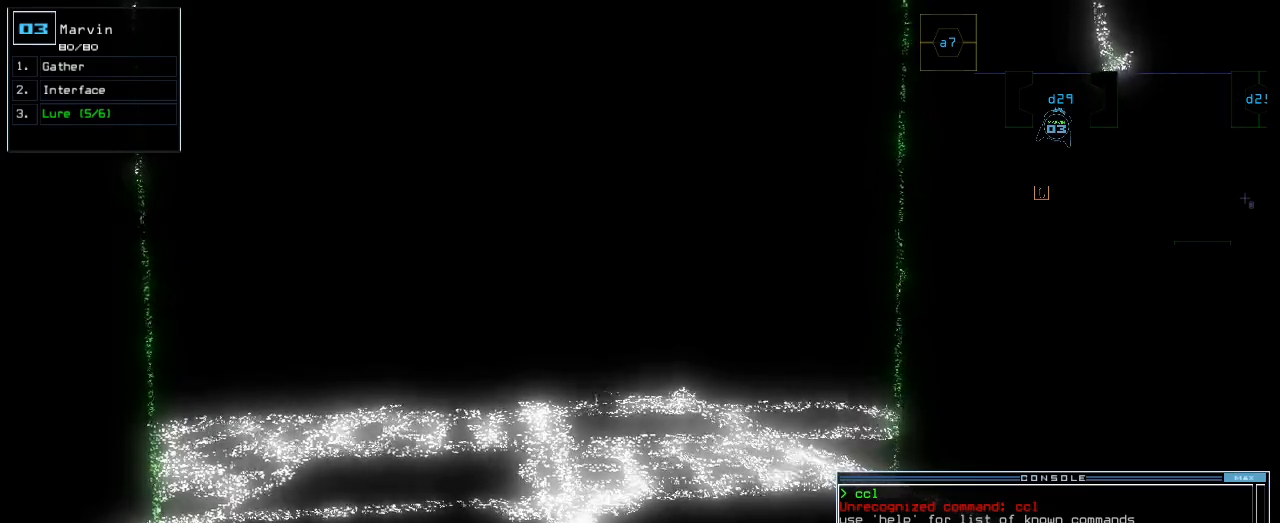
{"keys": ["c"], "events": [[350, "c", "down"], [400, "c", "up"], [467, "c", "down"]]}
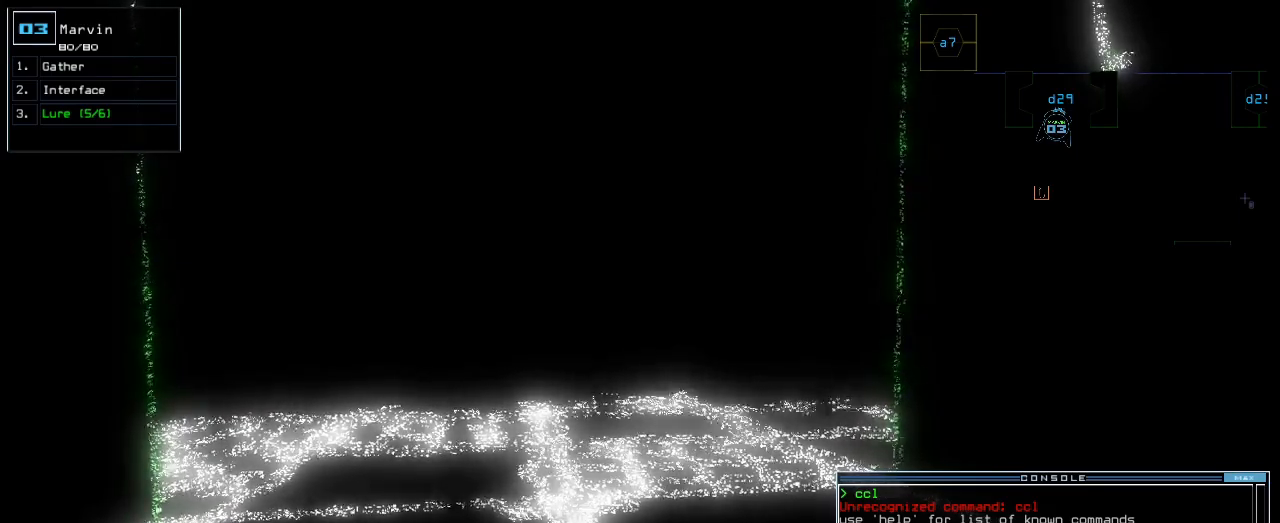
{"keys": [], "events": [[67, "c", "up"]]}